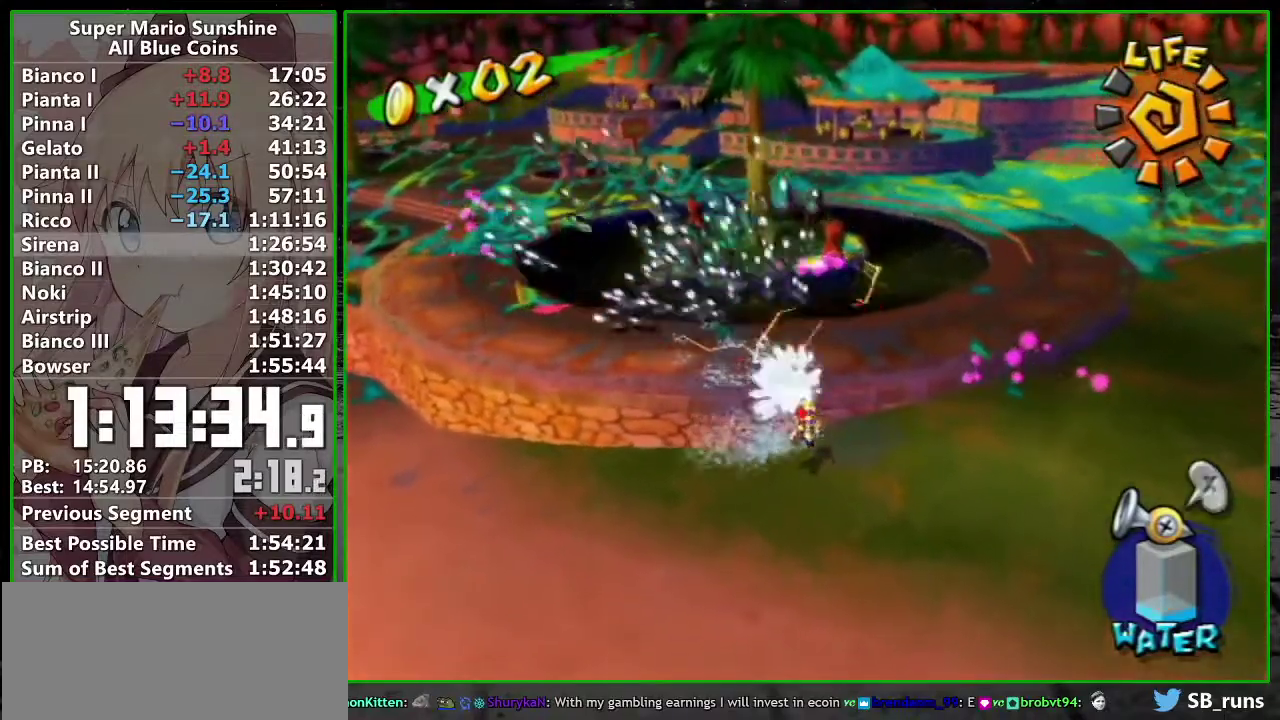
Gameplay with a controller (Nintendo layout); each line is a JSON object with the inputs held at the frame after it. "events" lists button and stick changes between this image and that frame as [ms after this image, input, new state], when the widget could be followed in between. Not read: L3 R3.
{"buttons": ["A", "R1"], "left_stick": "up", "right_stick": "center"}
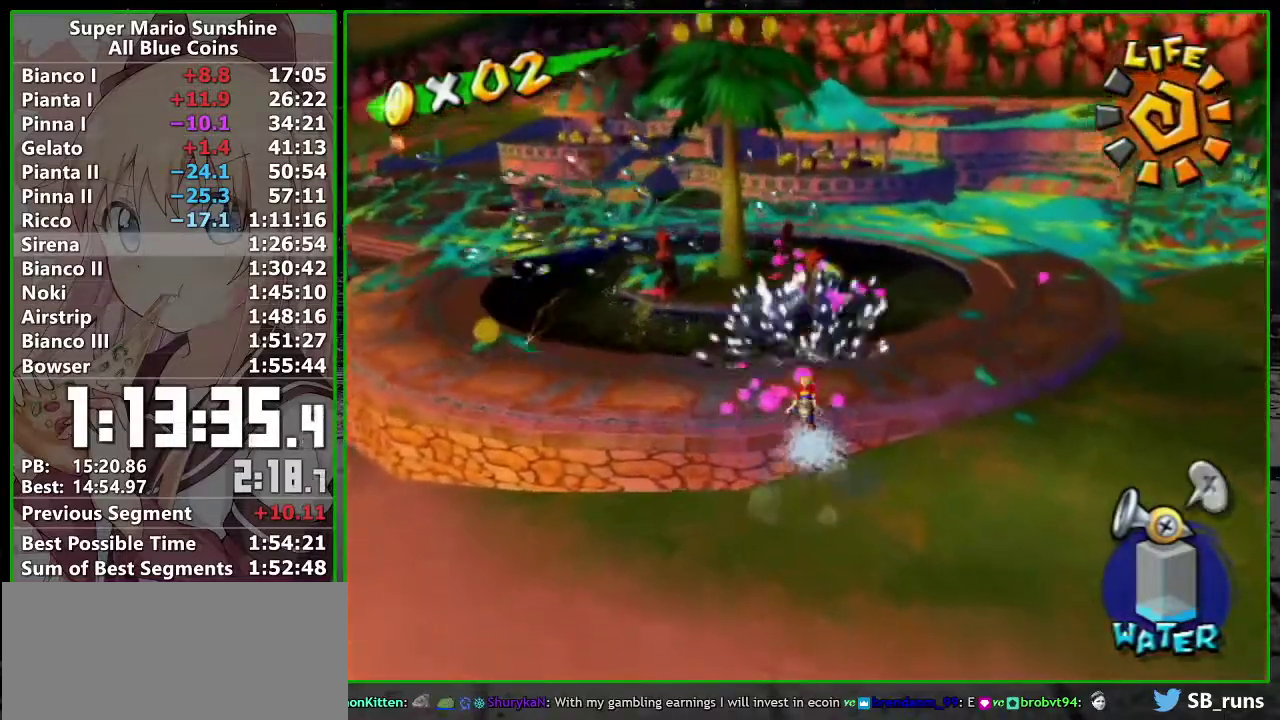
{"buttons": ["R1"], "left_stick": "up-left", "right_stick": "center", "events": [[50, "left_stick", "center"], [150, "A", "up"], [150, "R1", "up"], [267, "right_stick", "down-right"], [367, "left_stick", "up-left"], [433, "right_stick", "center"], [483, "R1", "down"]]}
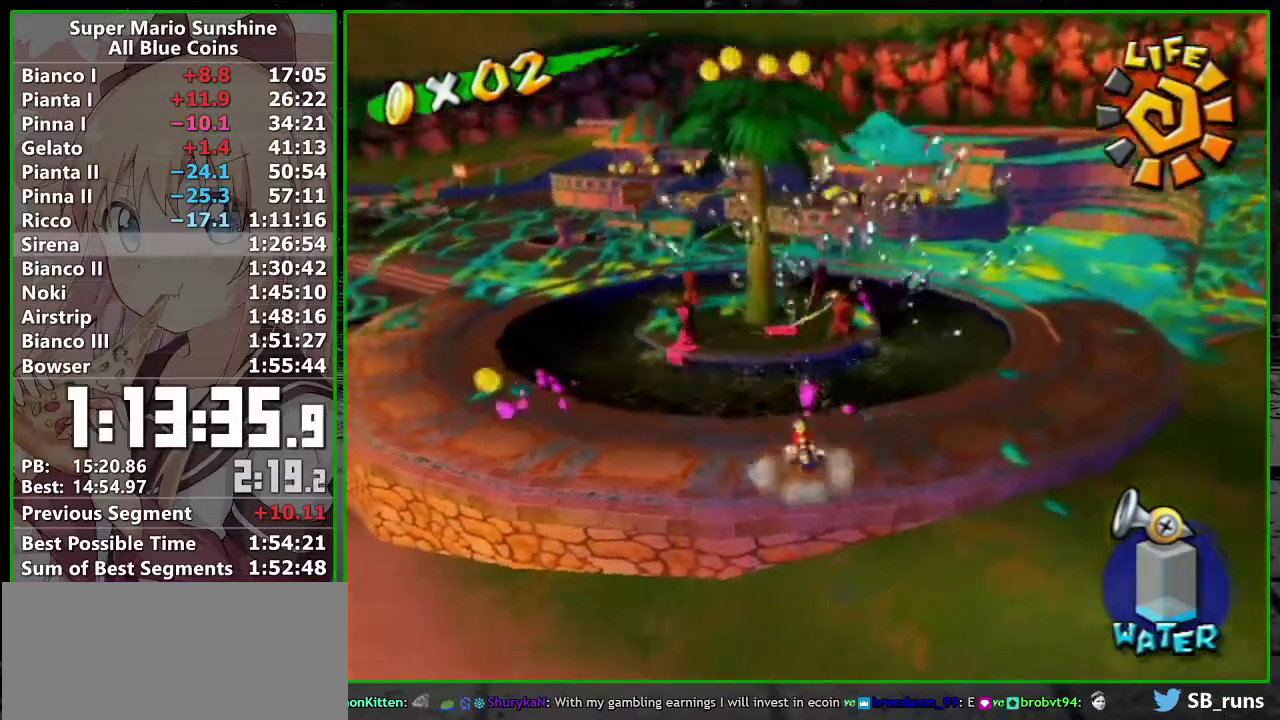
{"buttons": ["R1"], "left_stick": "center", "right_stick": "center", "events": [[17, "A", "down"], [83, "left_stick", "center"], [117, "A", "up"], [117, "R1", "up"], [167, "R1", "down"], [233, "A", "down"], [267, "left_stick", "down-right"], [300, "A", "up"], [383, "A", "down"], [483, "A", "up"], [483, "left_stick", "center"]]}
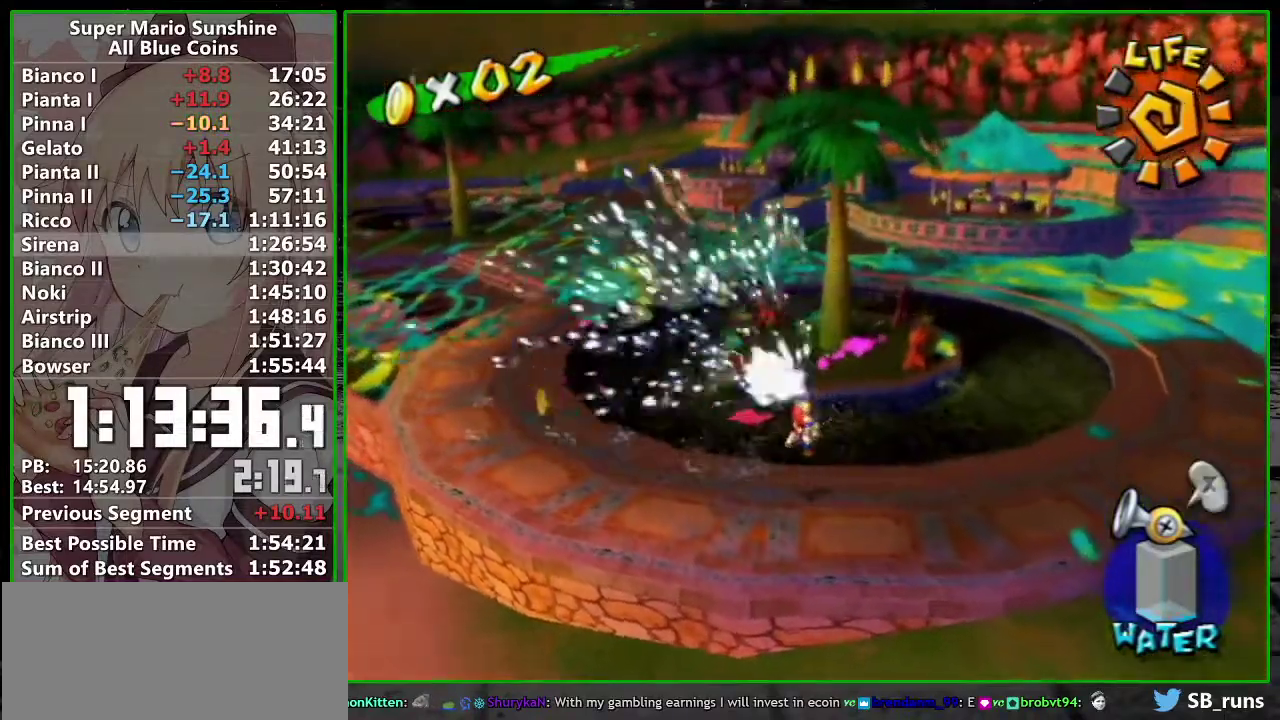
{"buttons": ["R1"], "left_stick": "down-left", "right_stick": "center", "events": [[50, "R1", "up"], [117, "left_stick", "up-left"], [117, "right_stick", "down-right"], [200, "left_stick", "left"], [267, "left_stick", "down-left"], [267, "right_stick", "center"], [367, "R1", "down"], [400, "A", "down"], [483, "A", "up"]]}
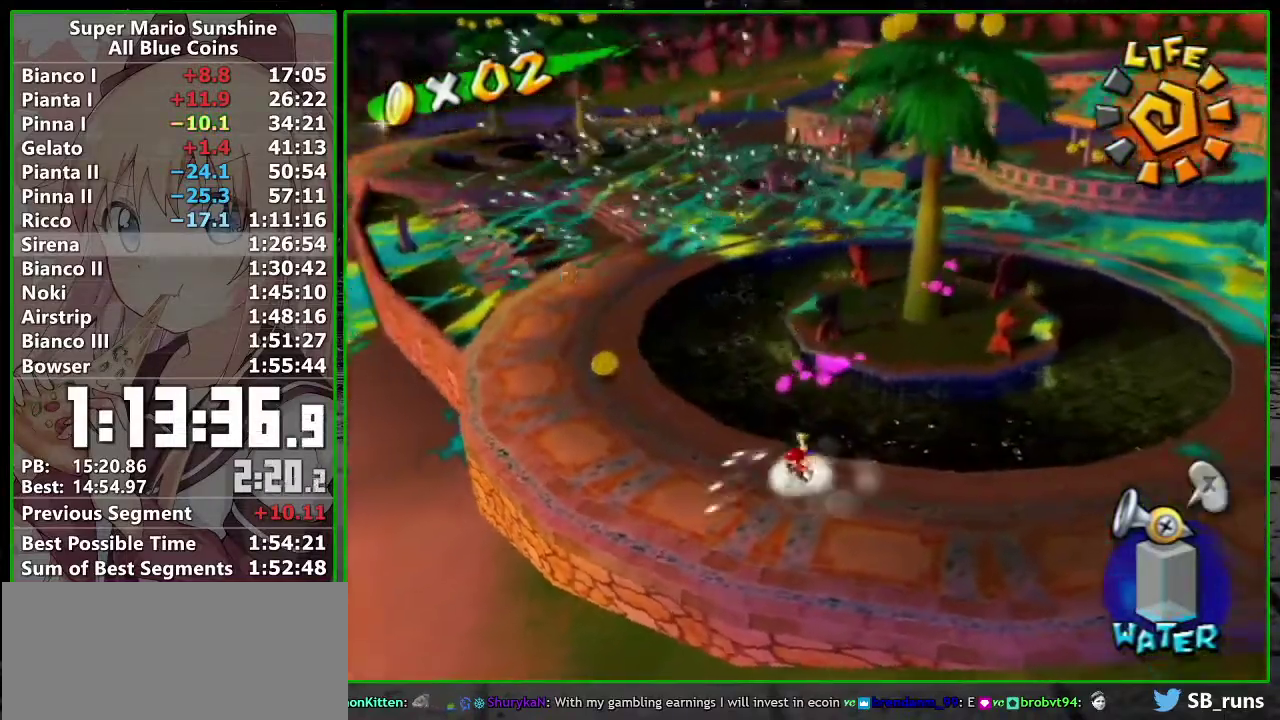
{"buttons": ["A", "R1"], "left_stick": "down-left", "right_stick": "center", "events": [[83, "A", "down"], [183, "A", "up"], [183, "R1", "up"], [233, "R1", "down"], [267, "A", "down"], [367, "A", "up"], [383, "R1", "up"], [450, "R1", "down"], [483, "A", "down"]]}
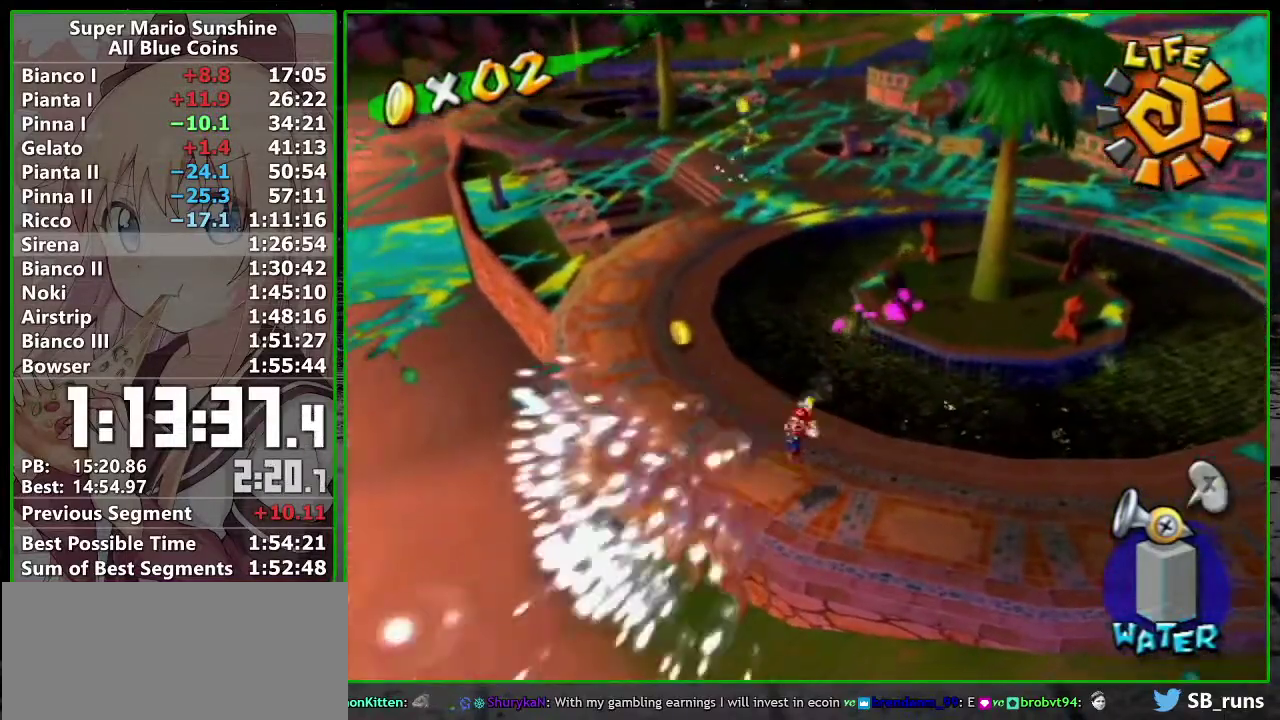
{"buttons": [], "left_stick": "down-left", "right_stick": "center", "events": [[83, "A", "up"], [83, "R1", "up"]]}
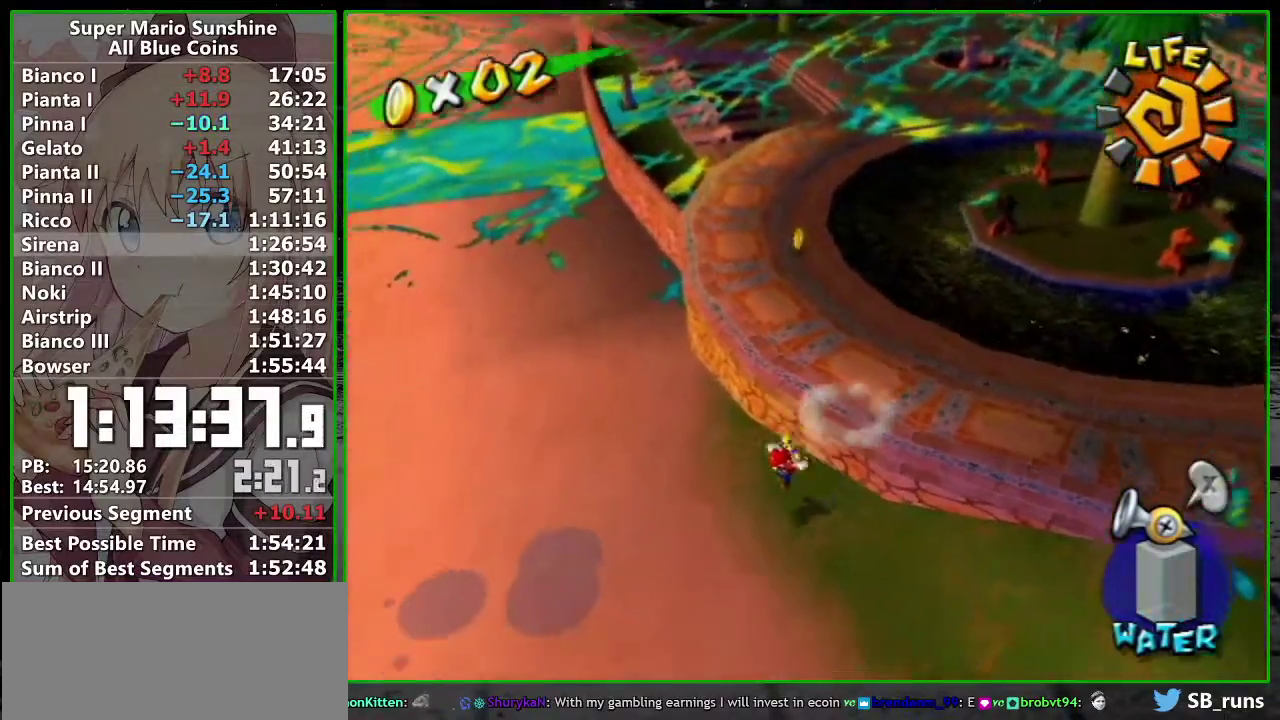
{"buttons": [], "left_stick": "left", "right_stick": "center", "events": [[83, "left_stick", "left"], [117, "B", "down"], [183, "B", "up"]]}
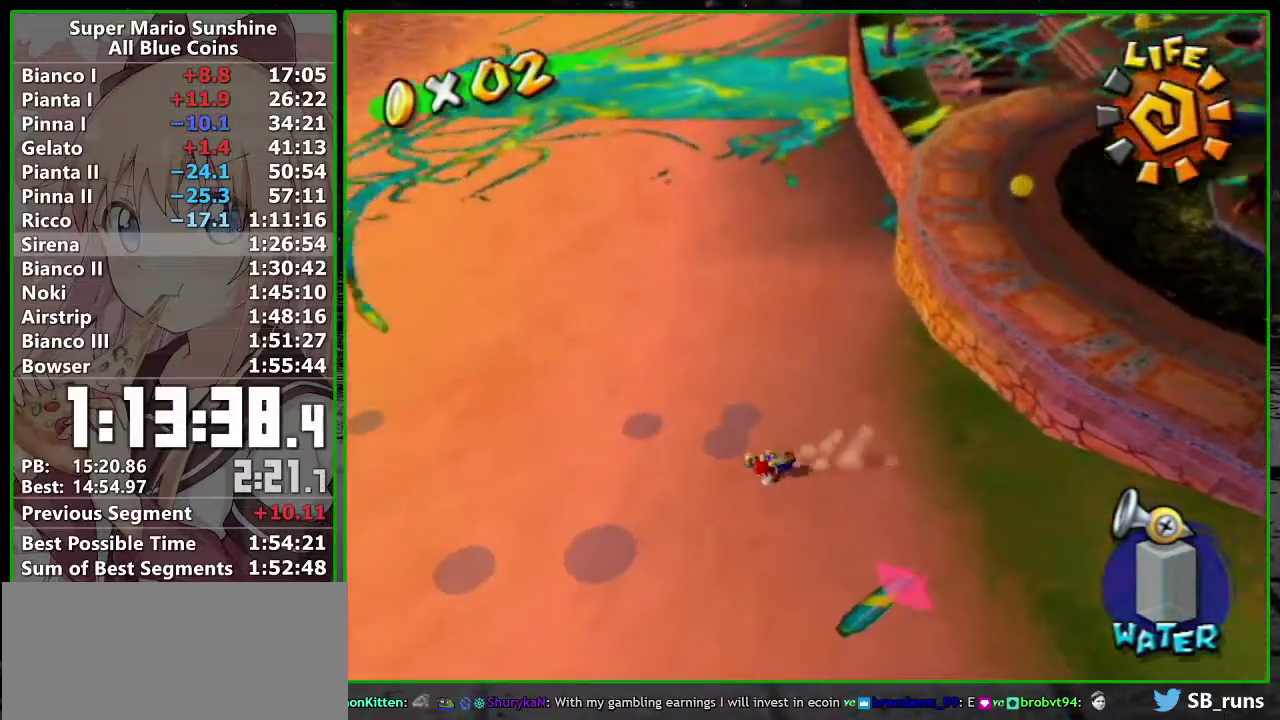
{"buttons": [], "left_stick": "left", "right_stick": "center", "events": []}
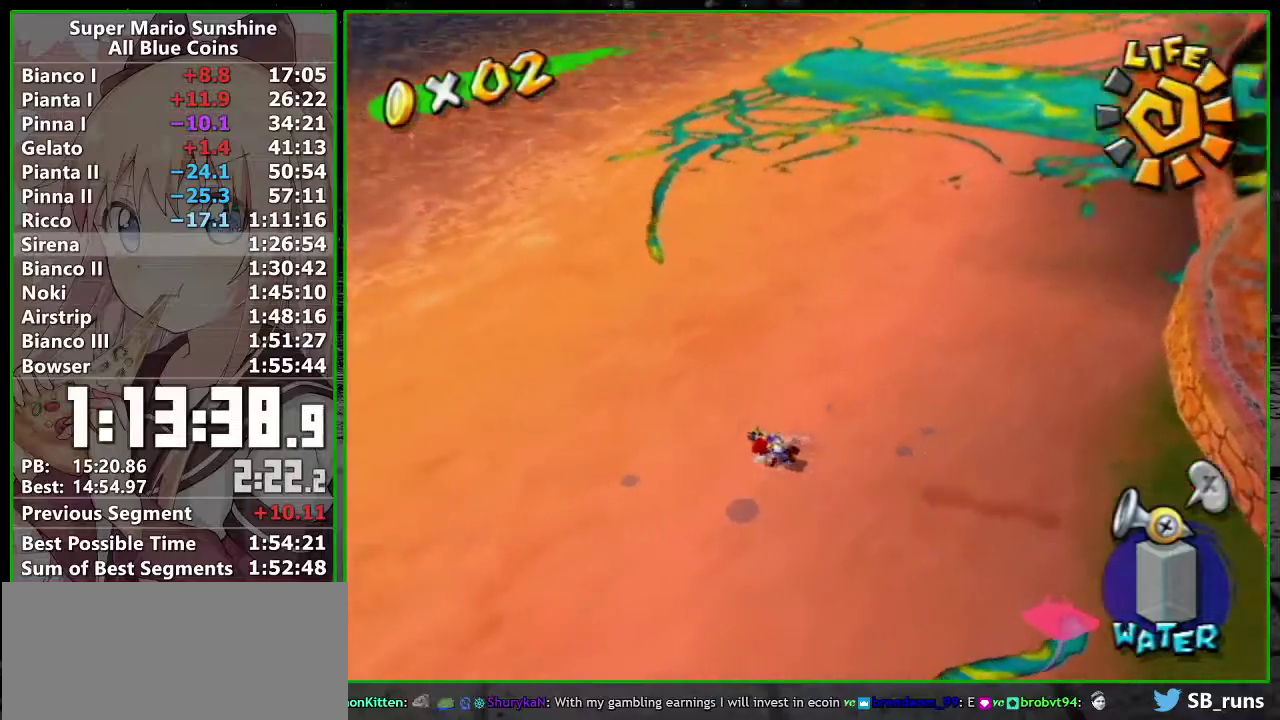
{"buttons": [], "left_stick": "up-left", "right_stick": "center"}
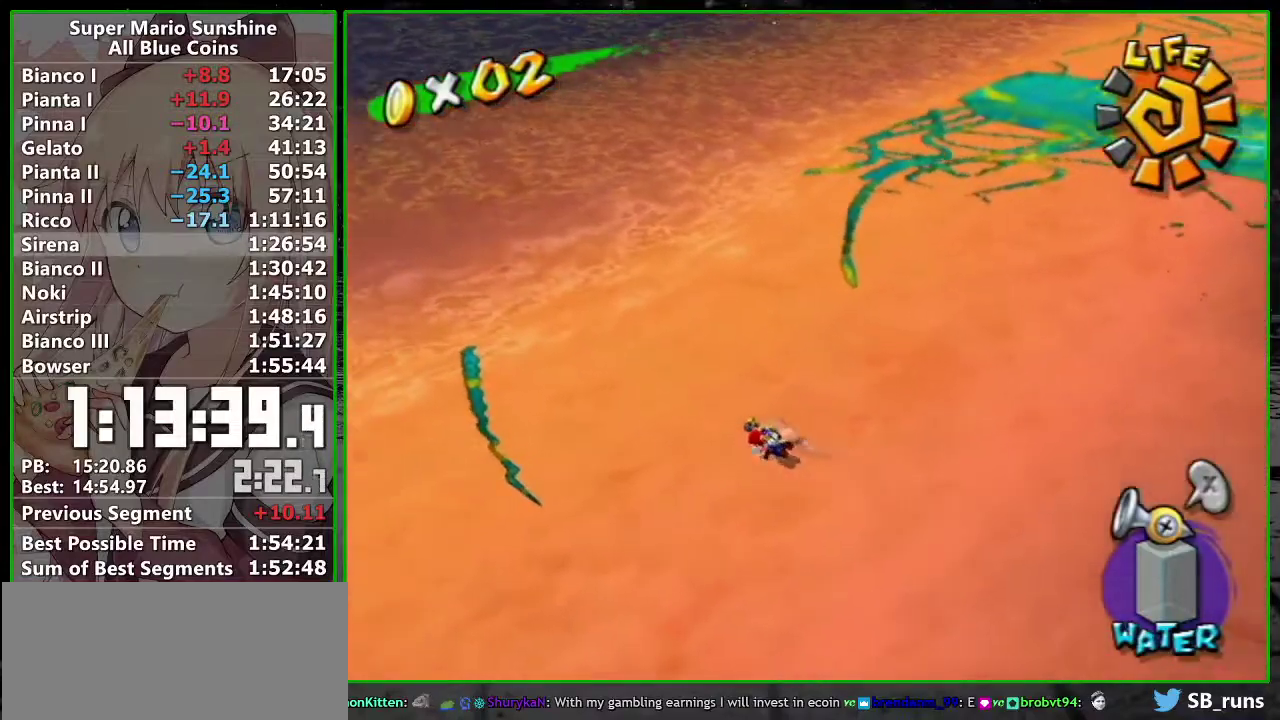
{"buttons": [], "left_stick": "up-left", "right_stick": "center"}
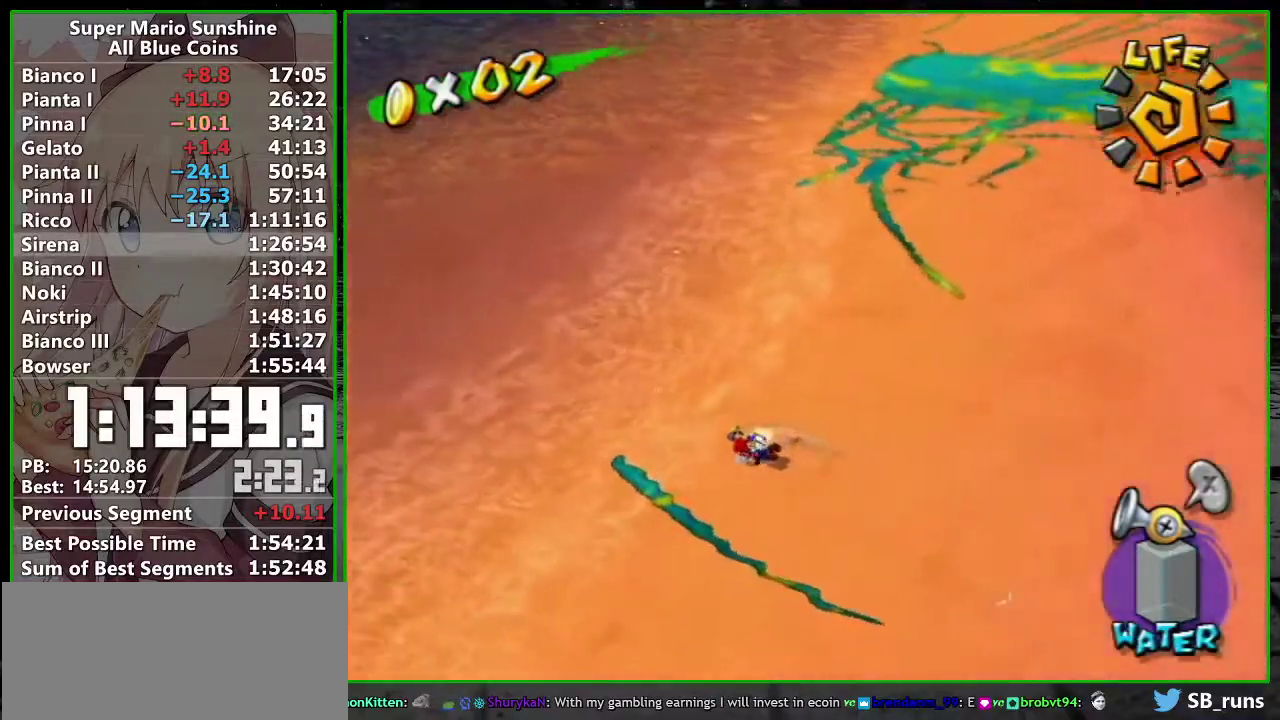
{"buttons": [], "left_stick": "up-left", "right_stick": "center", "events": [[117, "A", "down"], [383, "A", "up"]]}
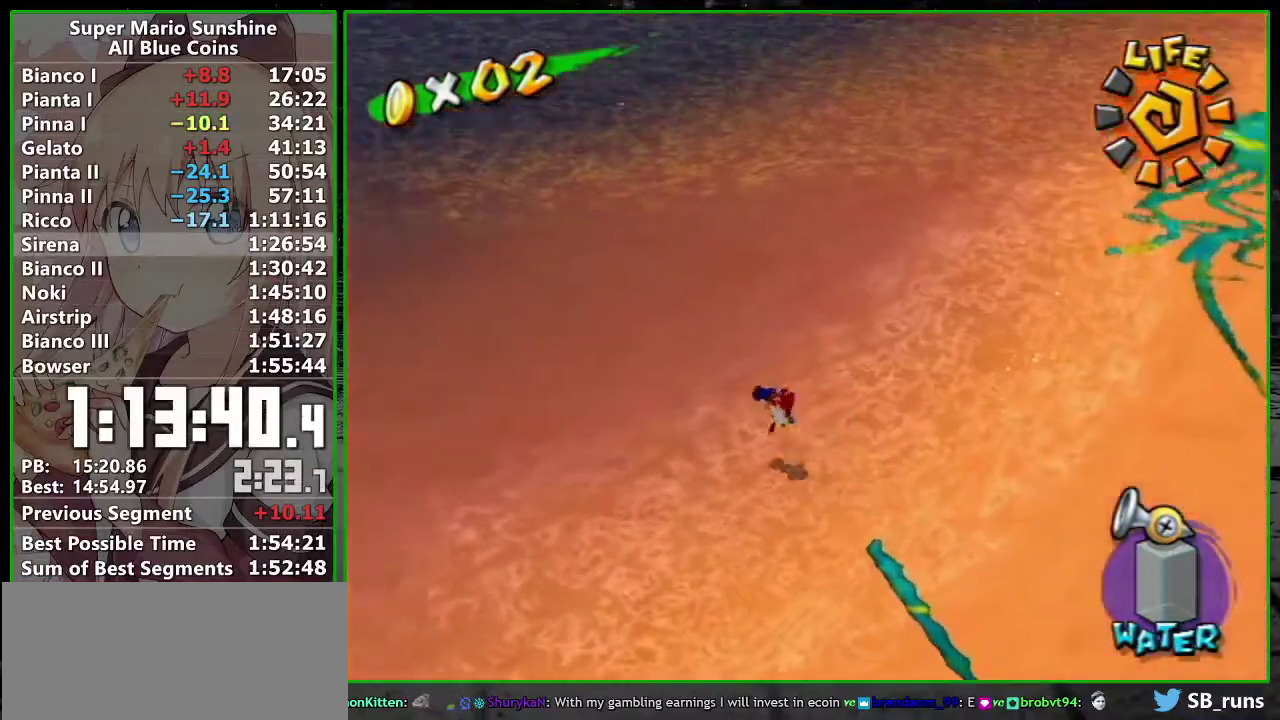
{"buttons": ["R1"], "left_stick": "up-left", "right_stick": "center", "events": [[17, "right_stick", "left"], [233, "R1", "down"], [267, "right_stick", "center"]]}
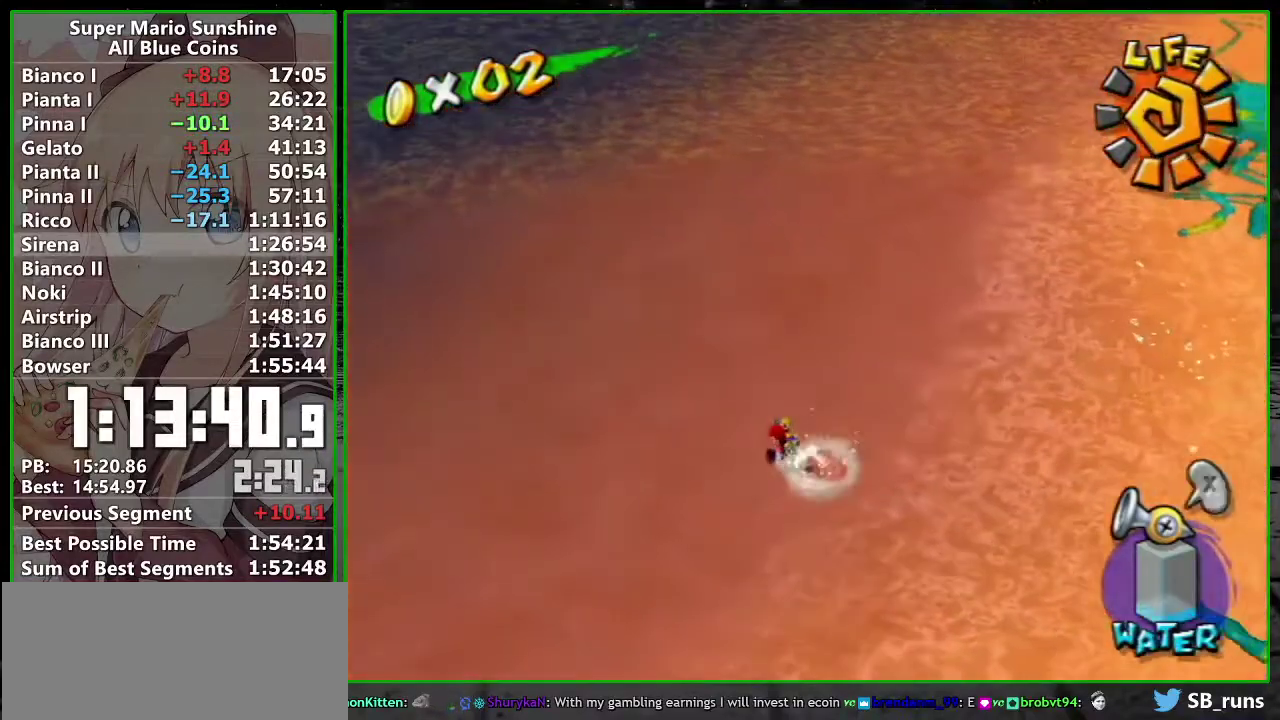
{"buttons": [], "left_stick": "up-right", "right_stick": "center"}
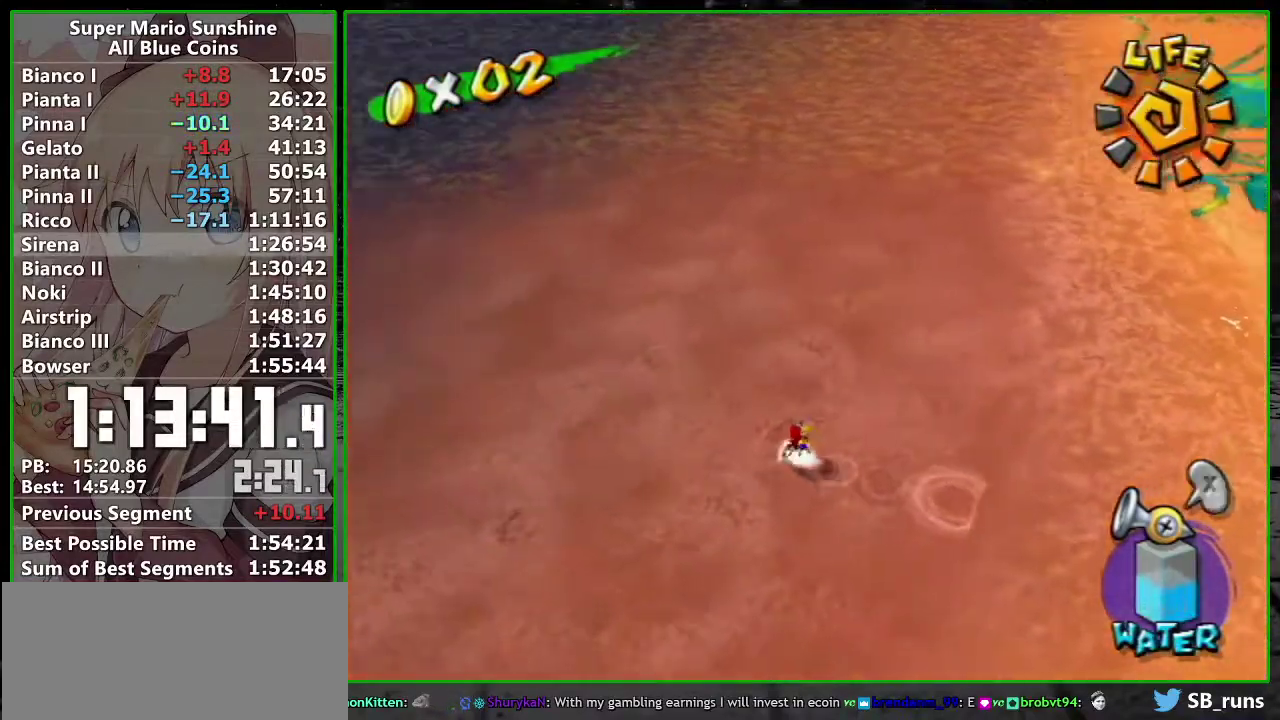
{"buttons": ["A", "R1"], "left_stick": "up-right", "right_stick": "center"}
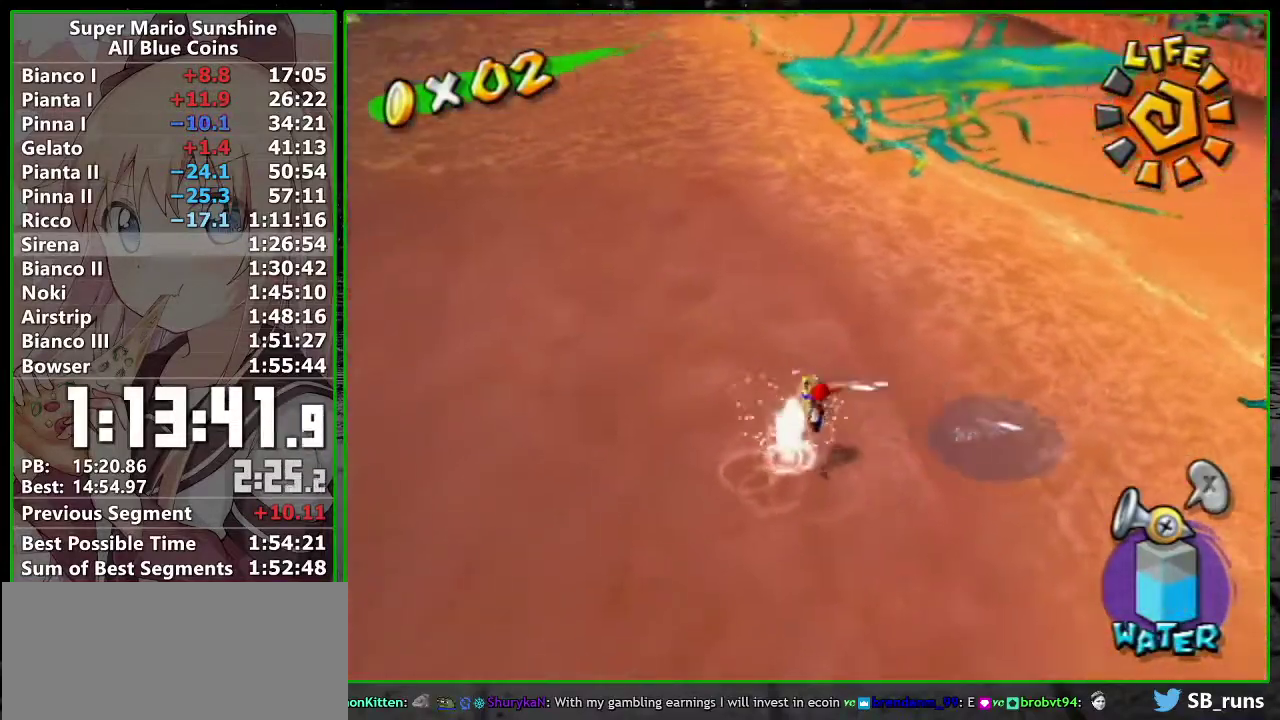
{"buttons": [], "left_stick": "up-right", "right_stick": "center"}
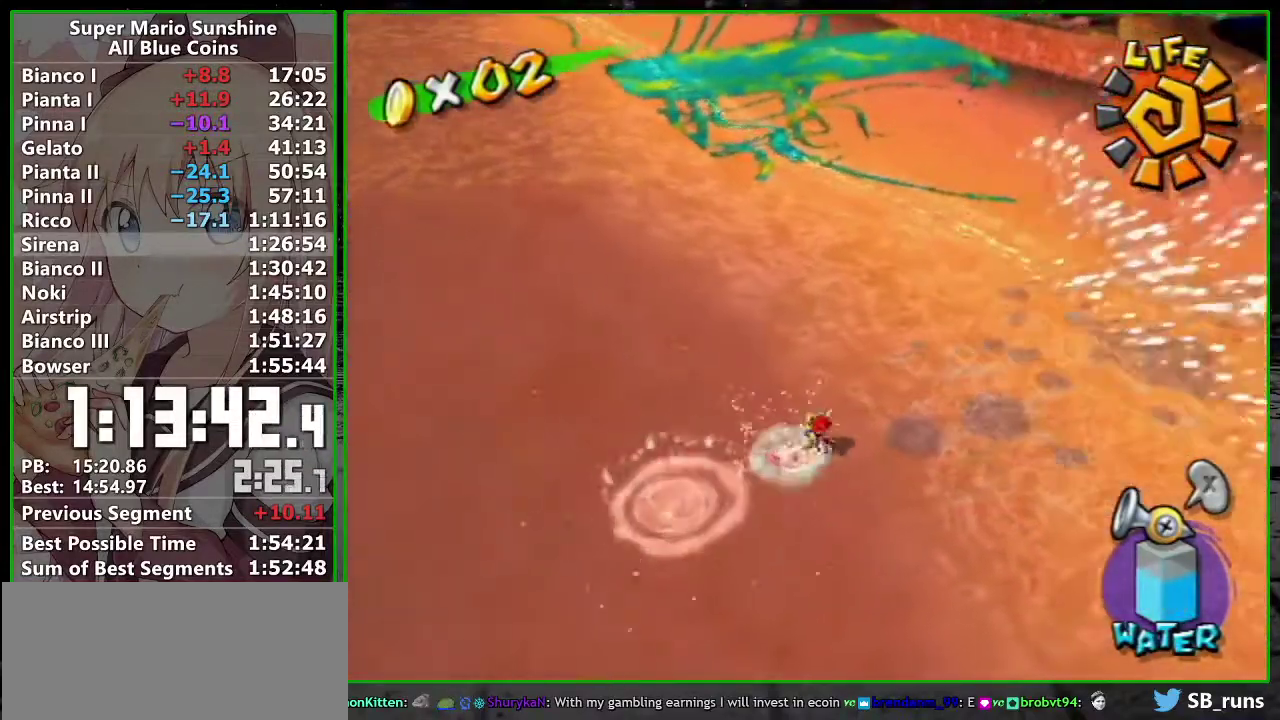
{"buttons": [], "left_stick": "right", "right_stick": "center"}
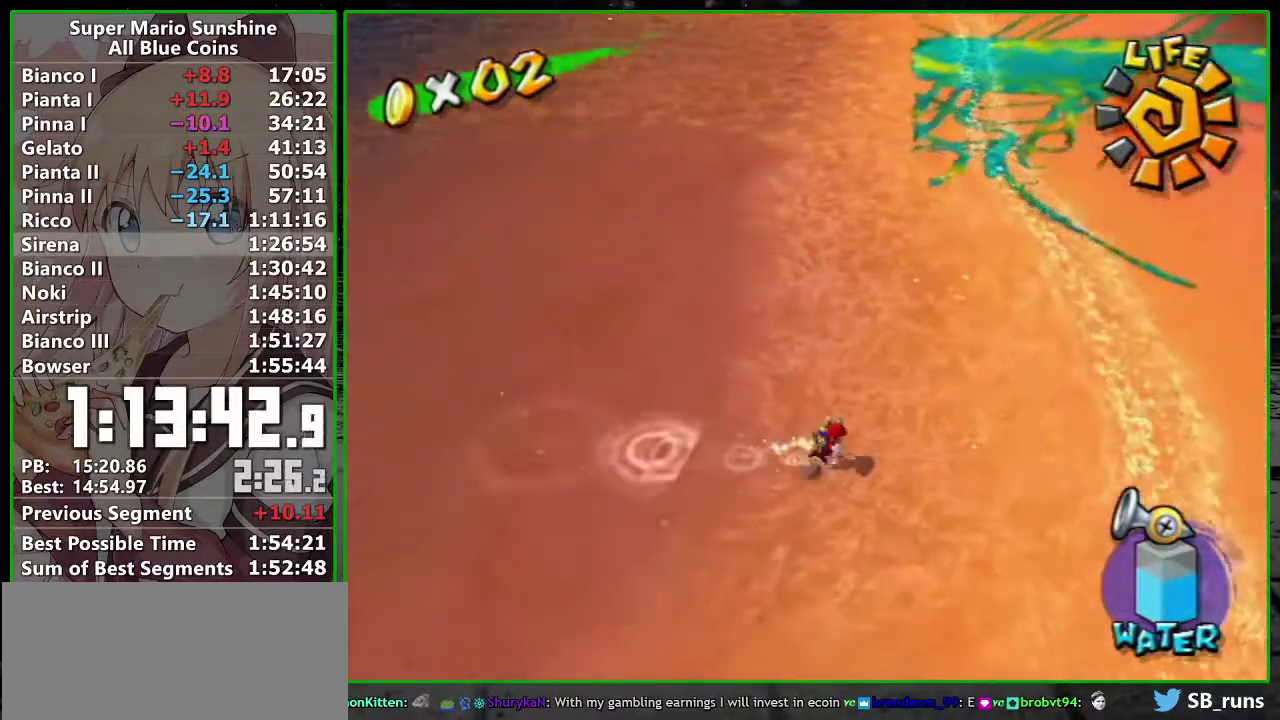
{"buttons": ["A", "R1"], "left_stick": "down-right", "right_stick": "center", "events": [[17, "A", "down"], [17, "R1", "down"], [50, "left_stick", "down-right"], [150, "A", "up"], [150, "R1", "up"], [200, "R1", "down"], [233, "A", "down"], [300, "A", "up"], [417, "A", "down"]]}
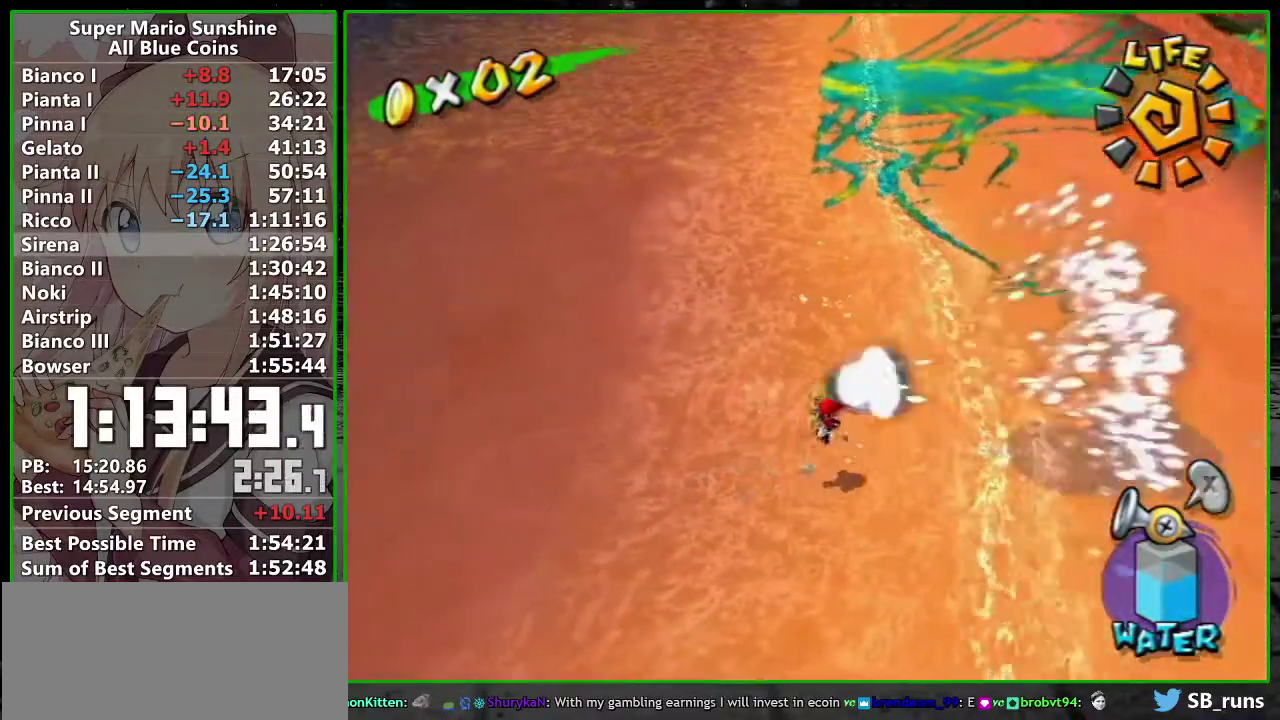
{"buttons": [], "left_stick": "right", "right_stick": "center", "events": [[17, "A", "up"], [117, "left_stick", "right"], [117, "right_stick", "down"], [167, "R1", "up"], [167, "right_stick", "down-right"], [267, "right_stick", "center"], [333, "A", "down"], [333, "R1", "down"], [367, "left_stick", "down-right"], [433, "left_stick", "right"], [450, "A", "up"], [450, "R1", "up"]]}
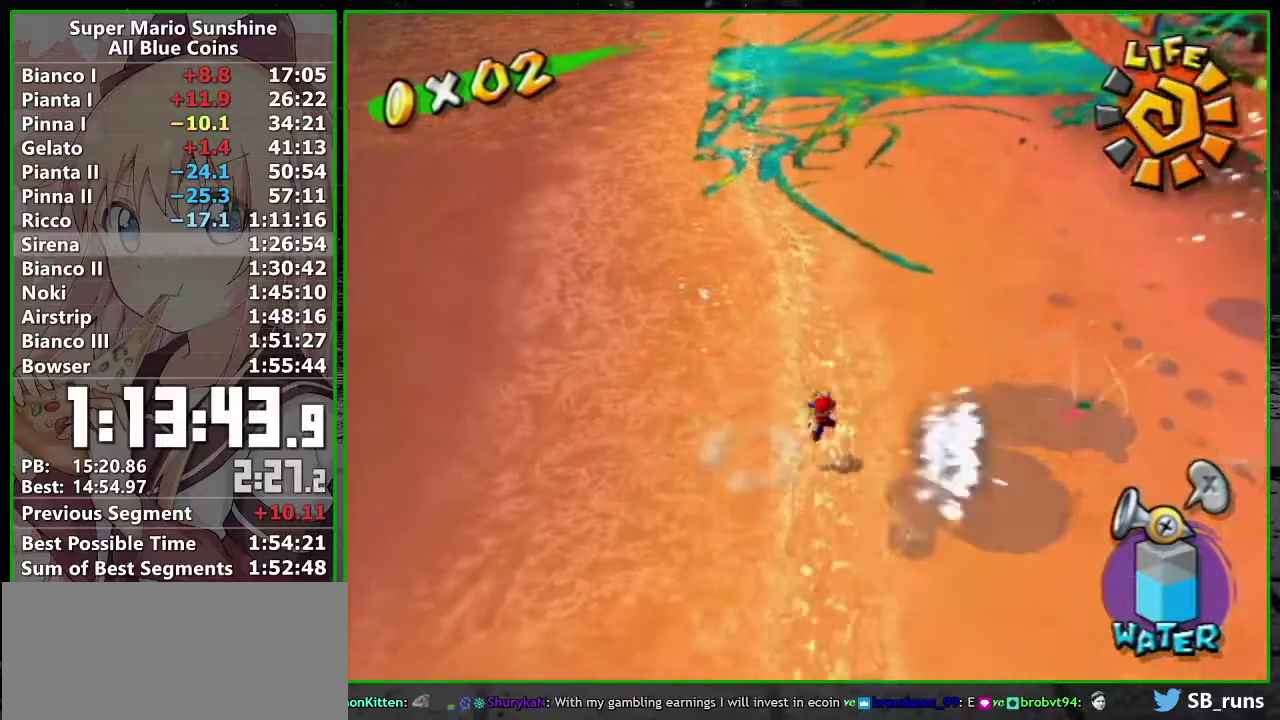
{"buttons": [], "left_stick": "up-right", "right_stick": "center"}
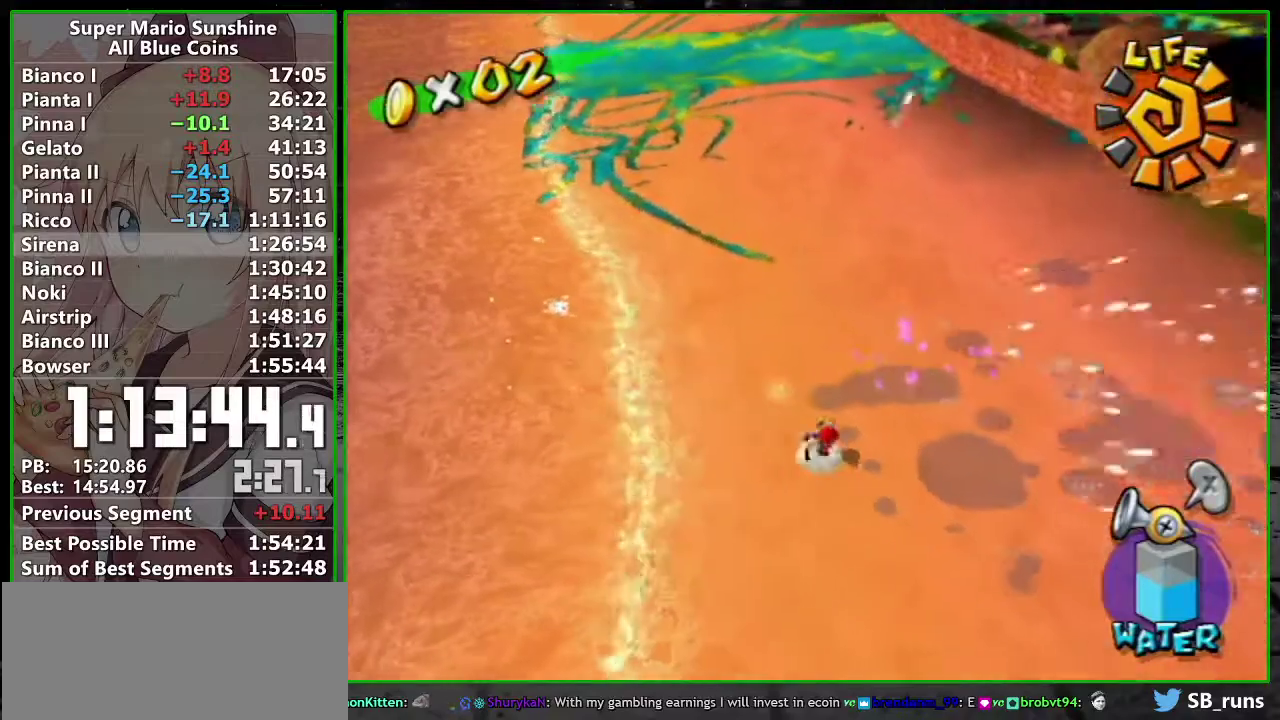
{"buttons": [], "left_stick": "center", "right_stick": "center"}